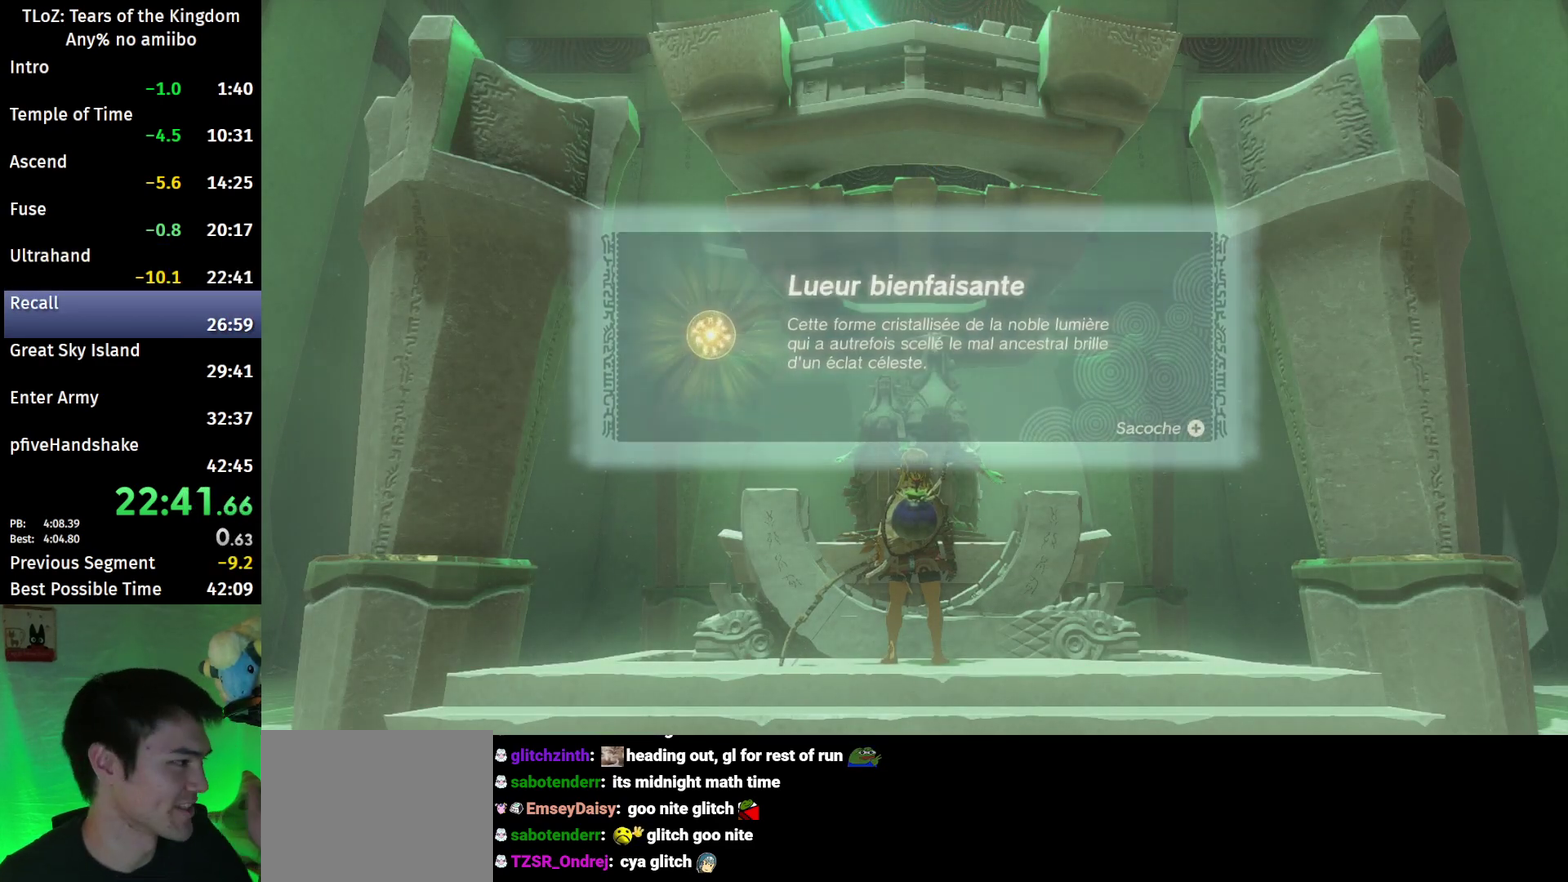
Gameplay with a controller (Nintendo layout); each line is a JSON object with the inputs held at the frame after it. This overlay highlights the sticks when they move; stick clicks (L3 R3) are not distinguishable. Not read: L3 R3.
{"buttons": [], "left_stick": "center", "right_stick": "center"}
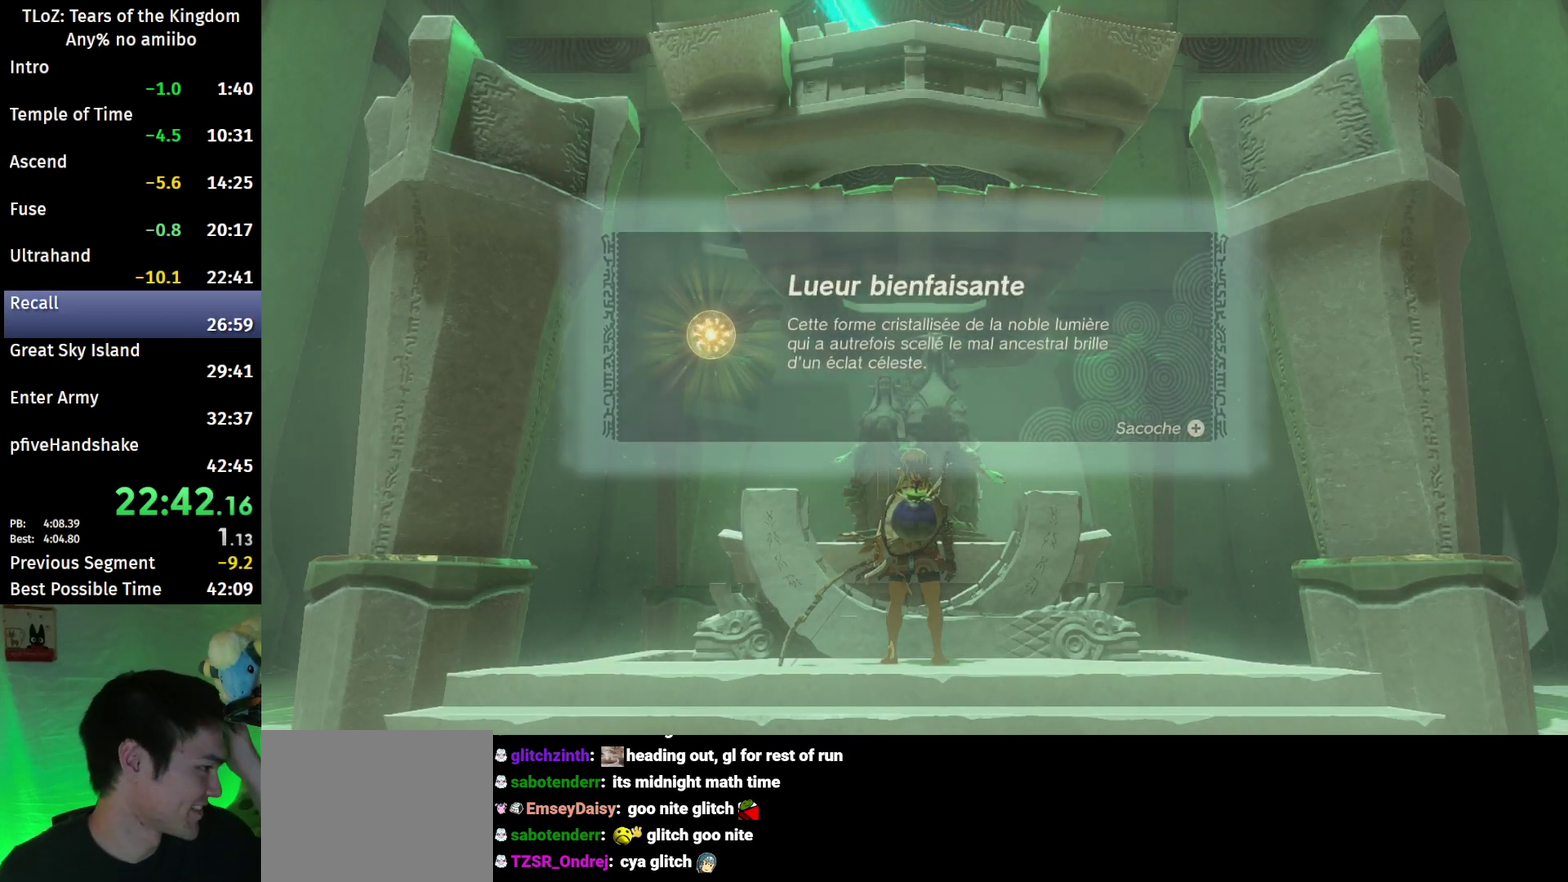
{"buttons": [], "left_stick": "center", "right_stick": "center"}
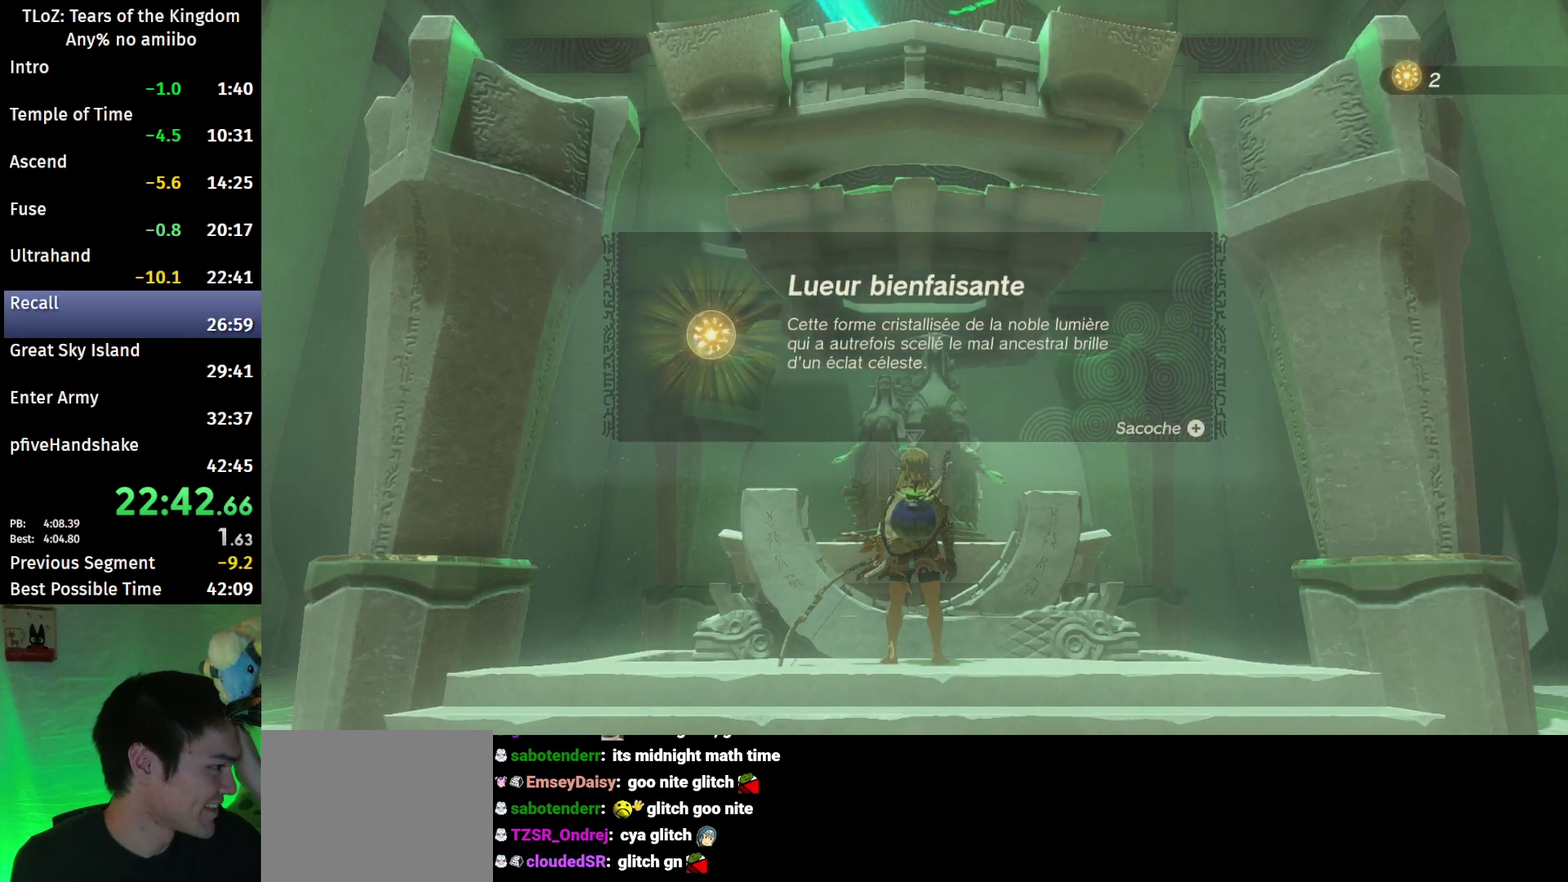
{"buttons": [], "left_stick": "center", "right_stick": "center"}
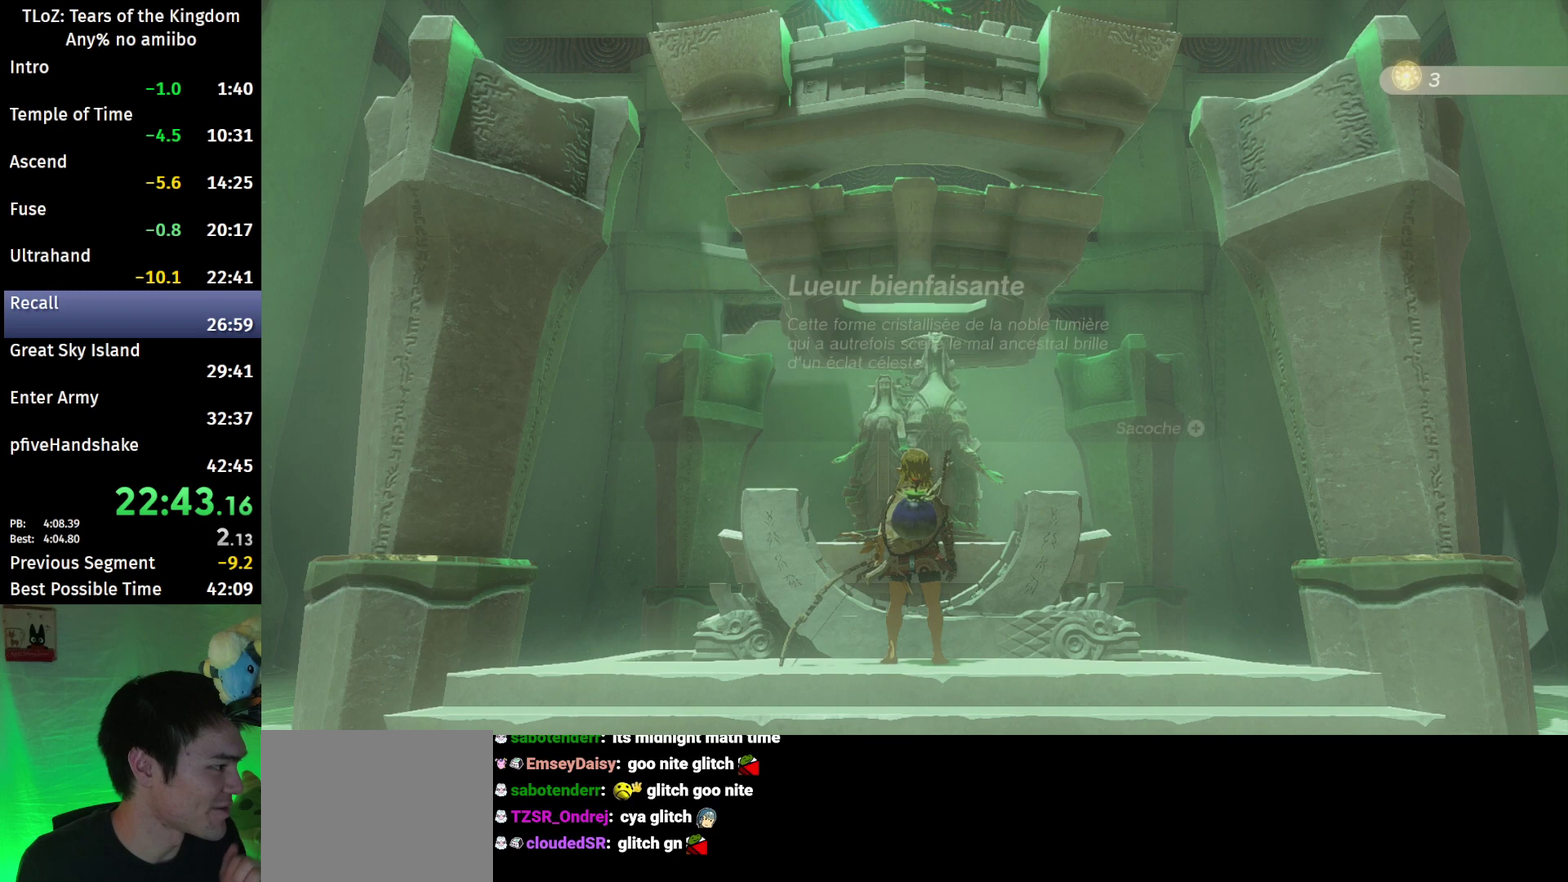
{"buttons": ["B"], "left_stick": "center", "right_stick": "center"}
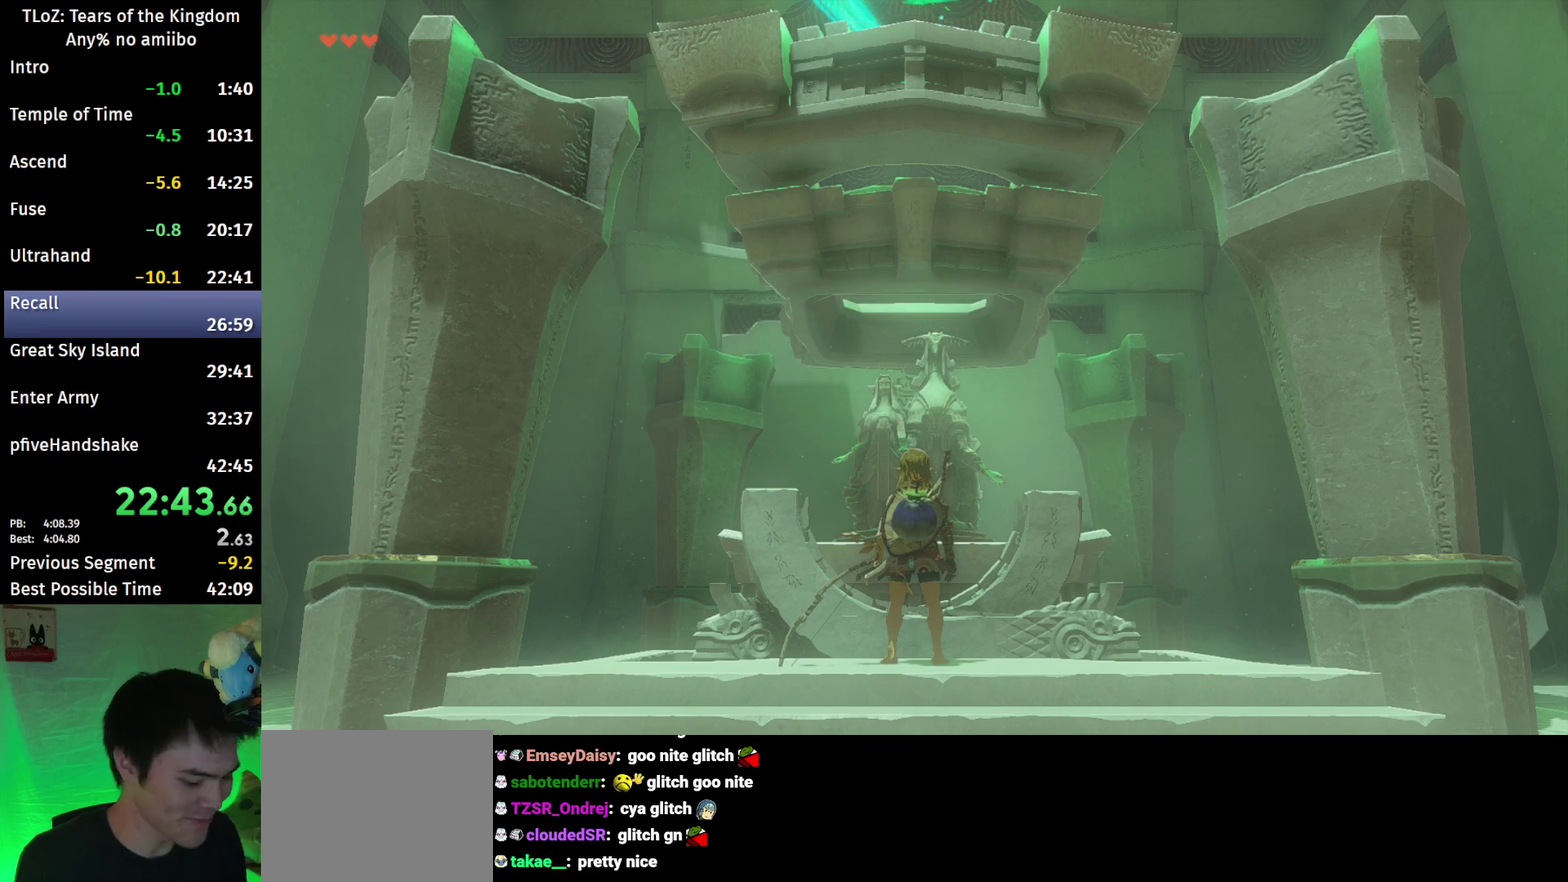
{"buttons": ["X"], "left_stick": "center", "right_stick": "center"}
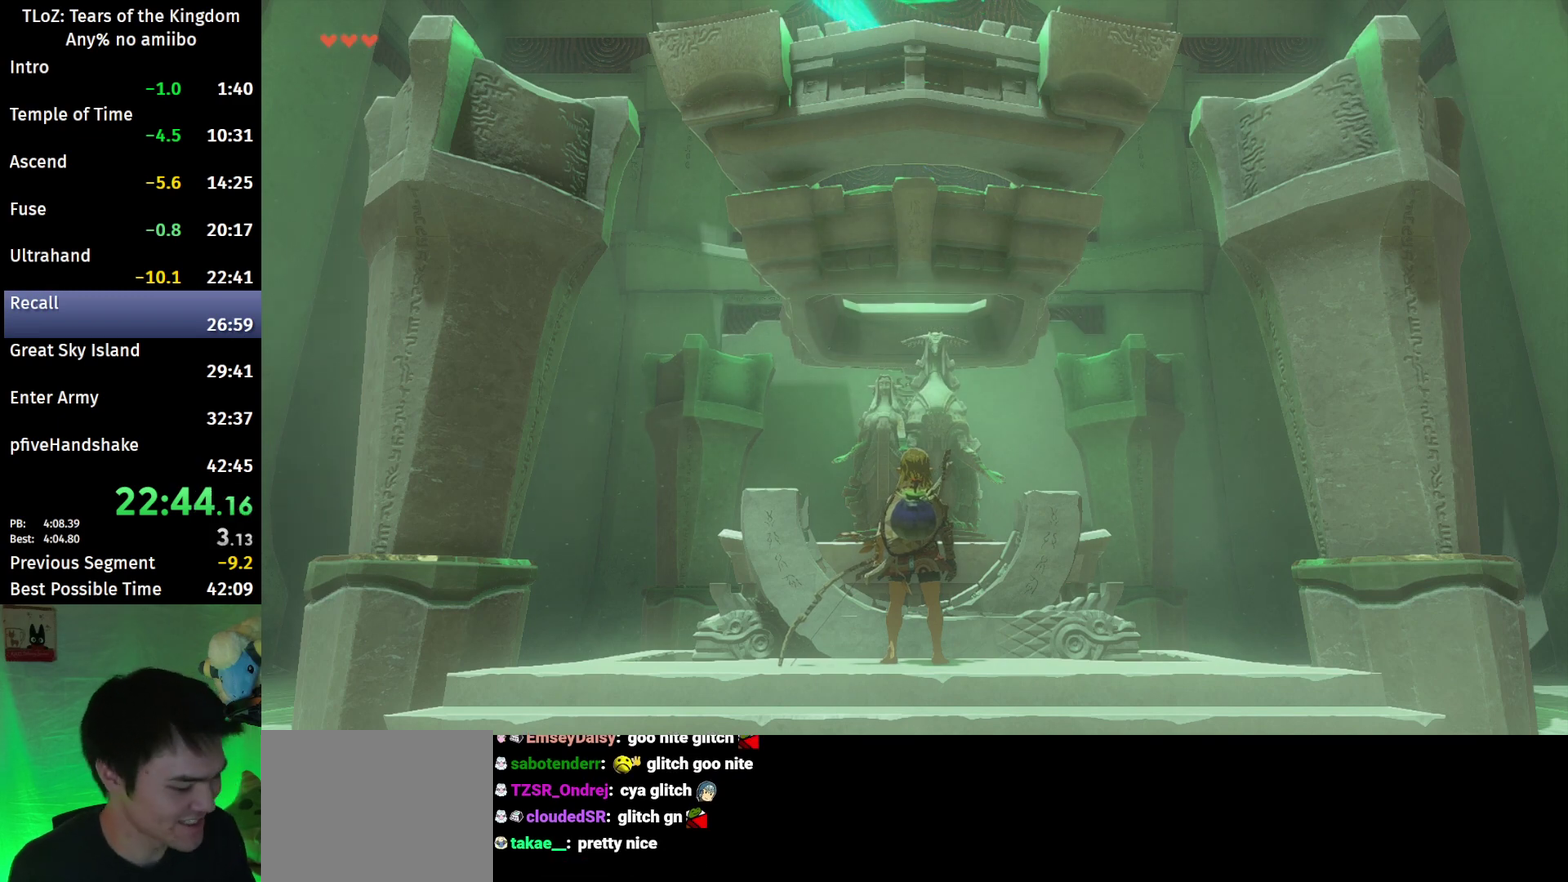
{"buttons": ["X"], "left_stick": "center", "right_stick": "center"}
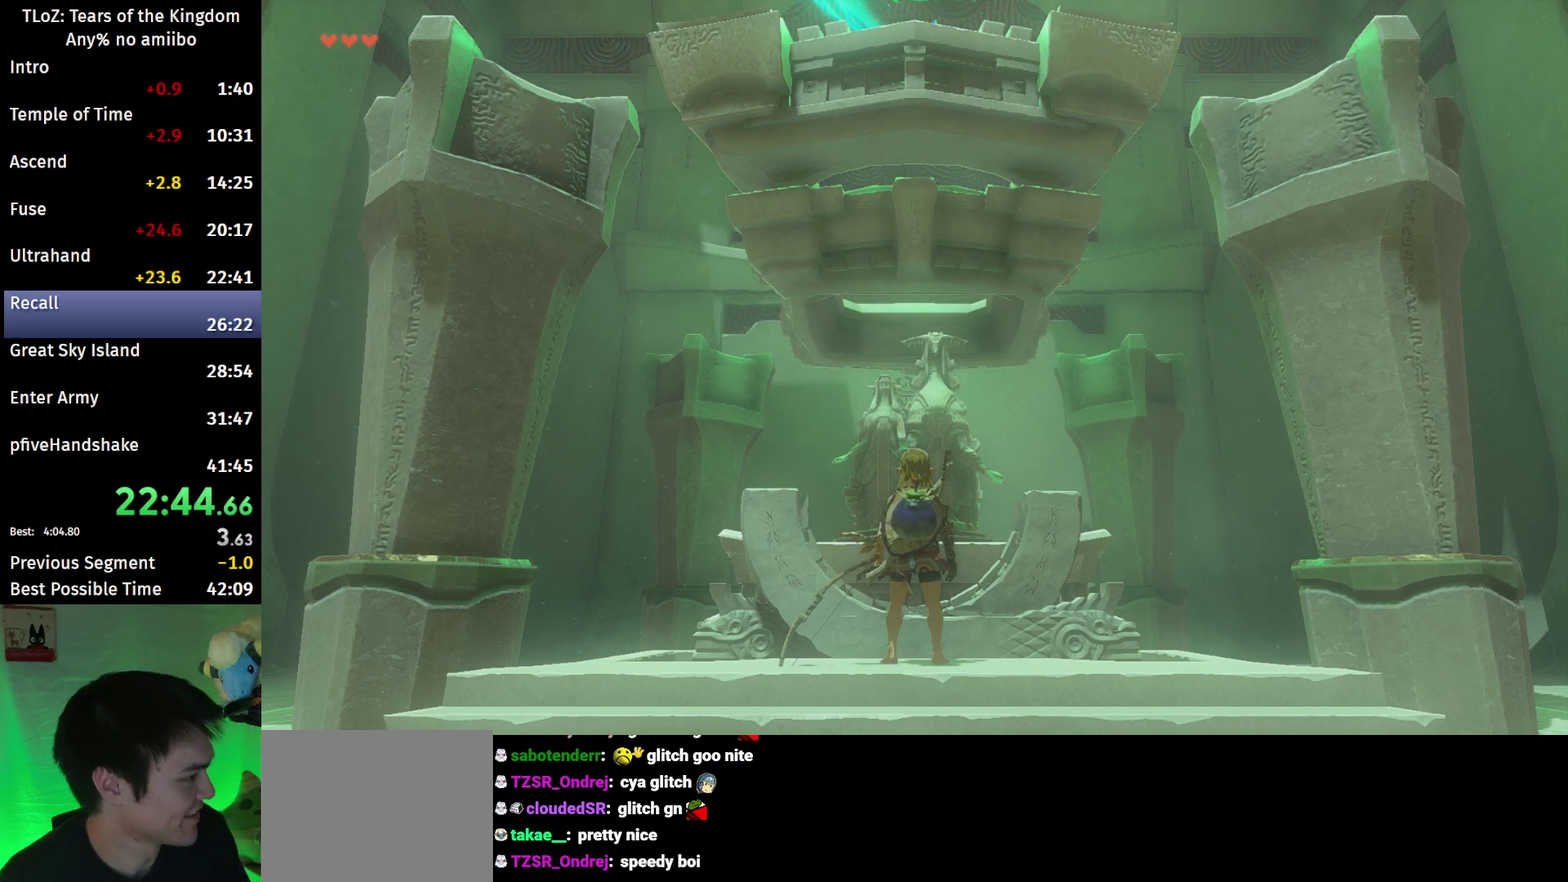
{"buttons": [], "left_stick": "center", "right_stick": "center"}
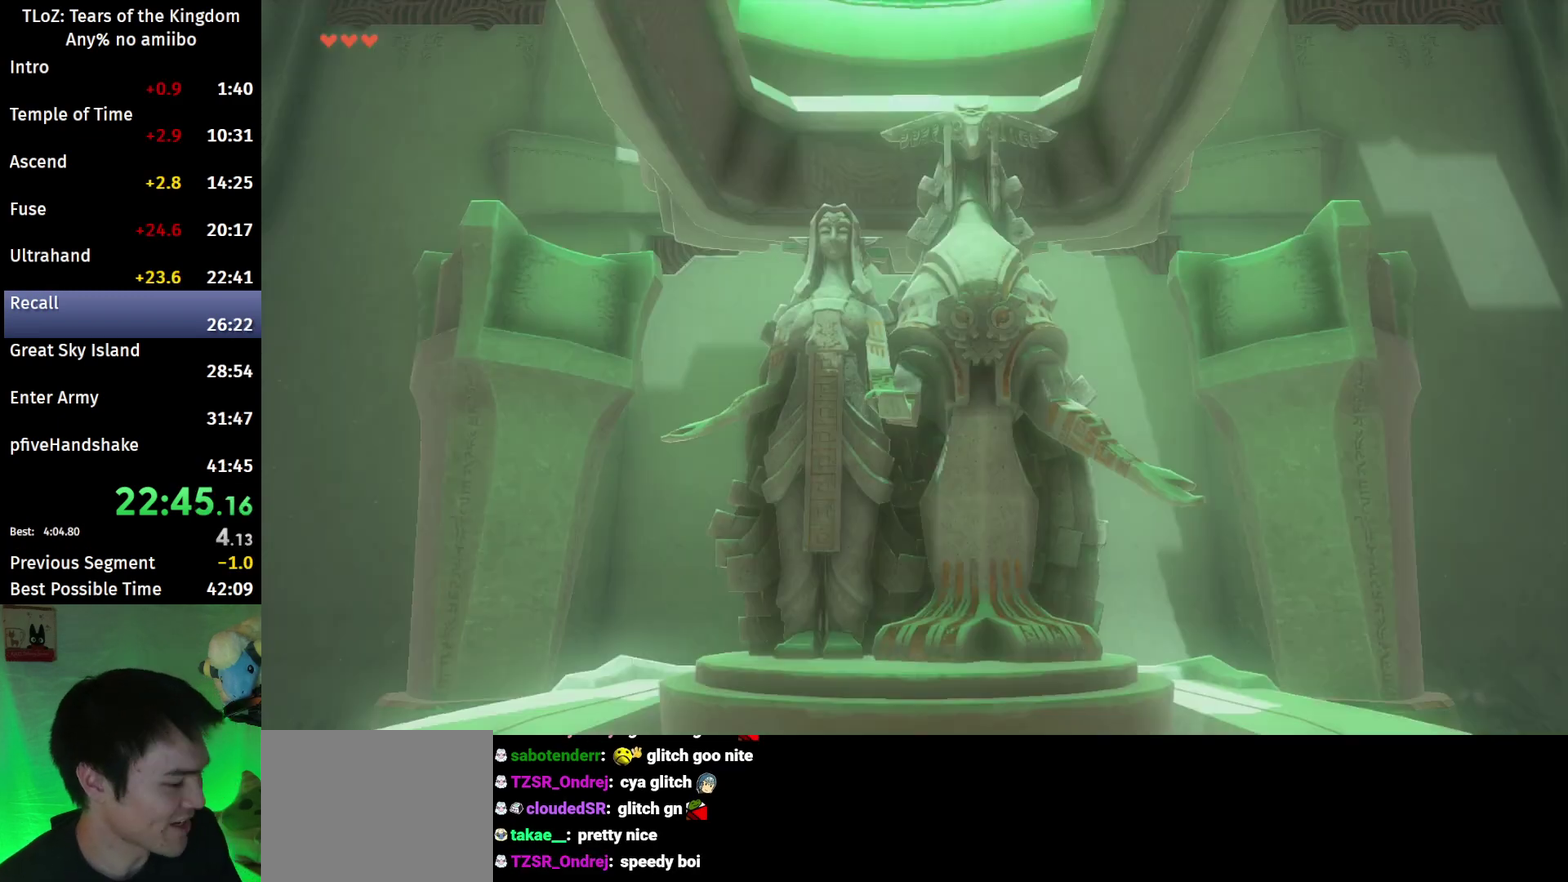
{"buttons": [], "left_stick": "center", "right_stick": "center"}
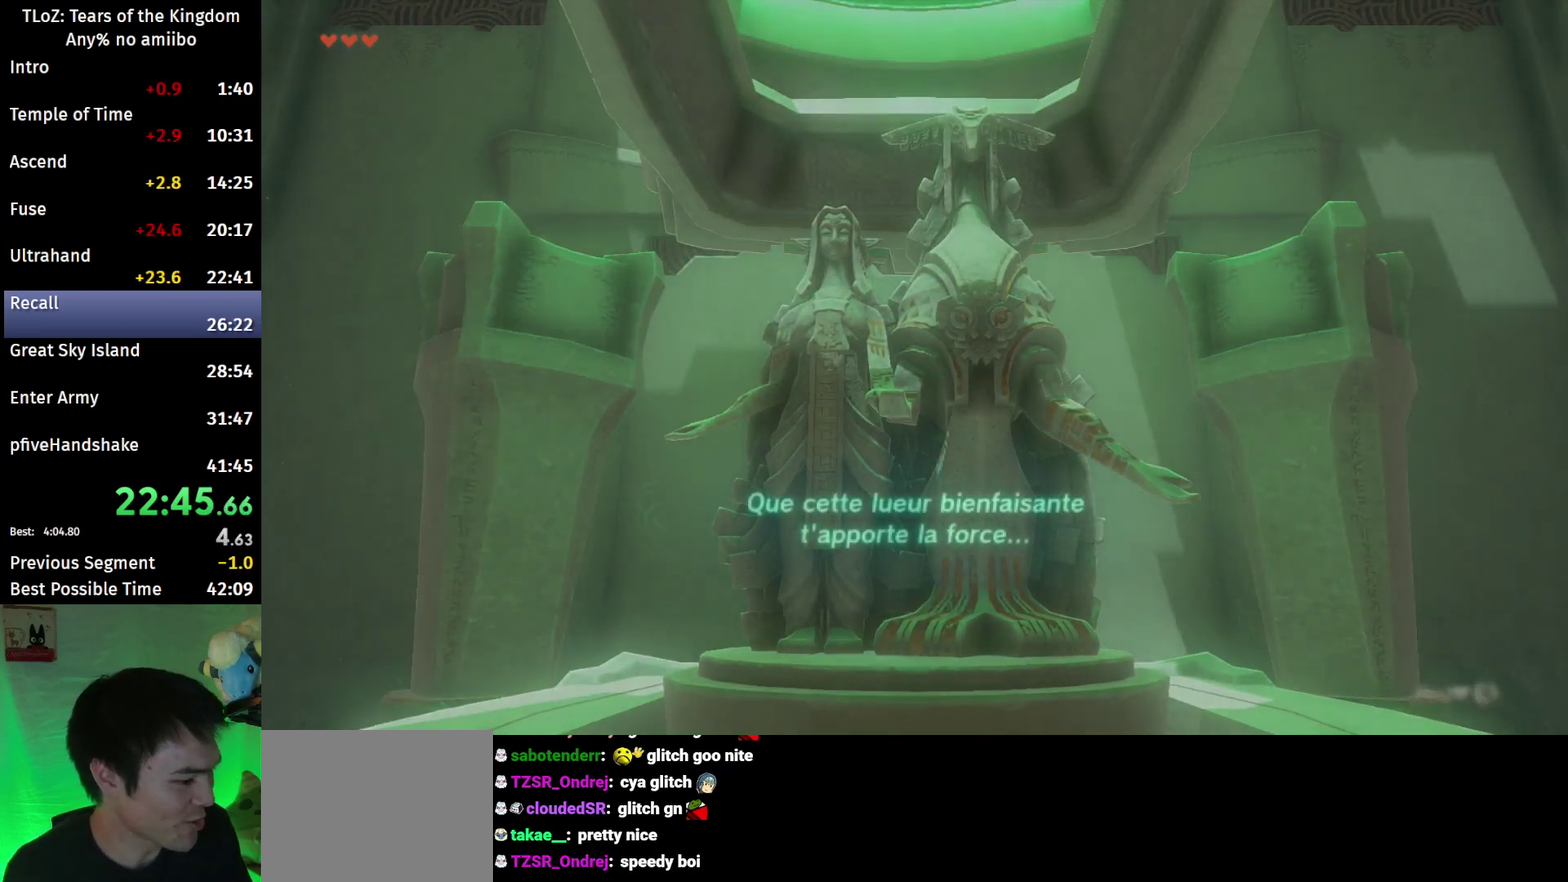
{"buttons": ["X"], "left_stick": "center", "right_stick": "center"}
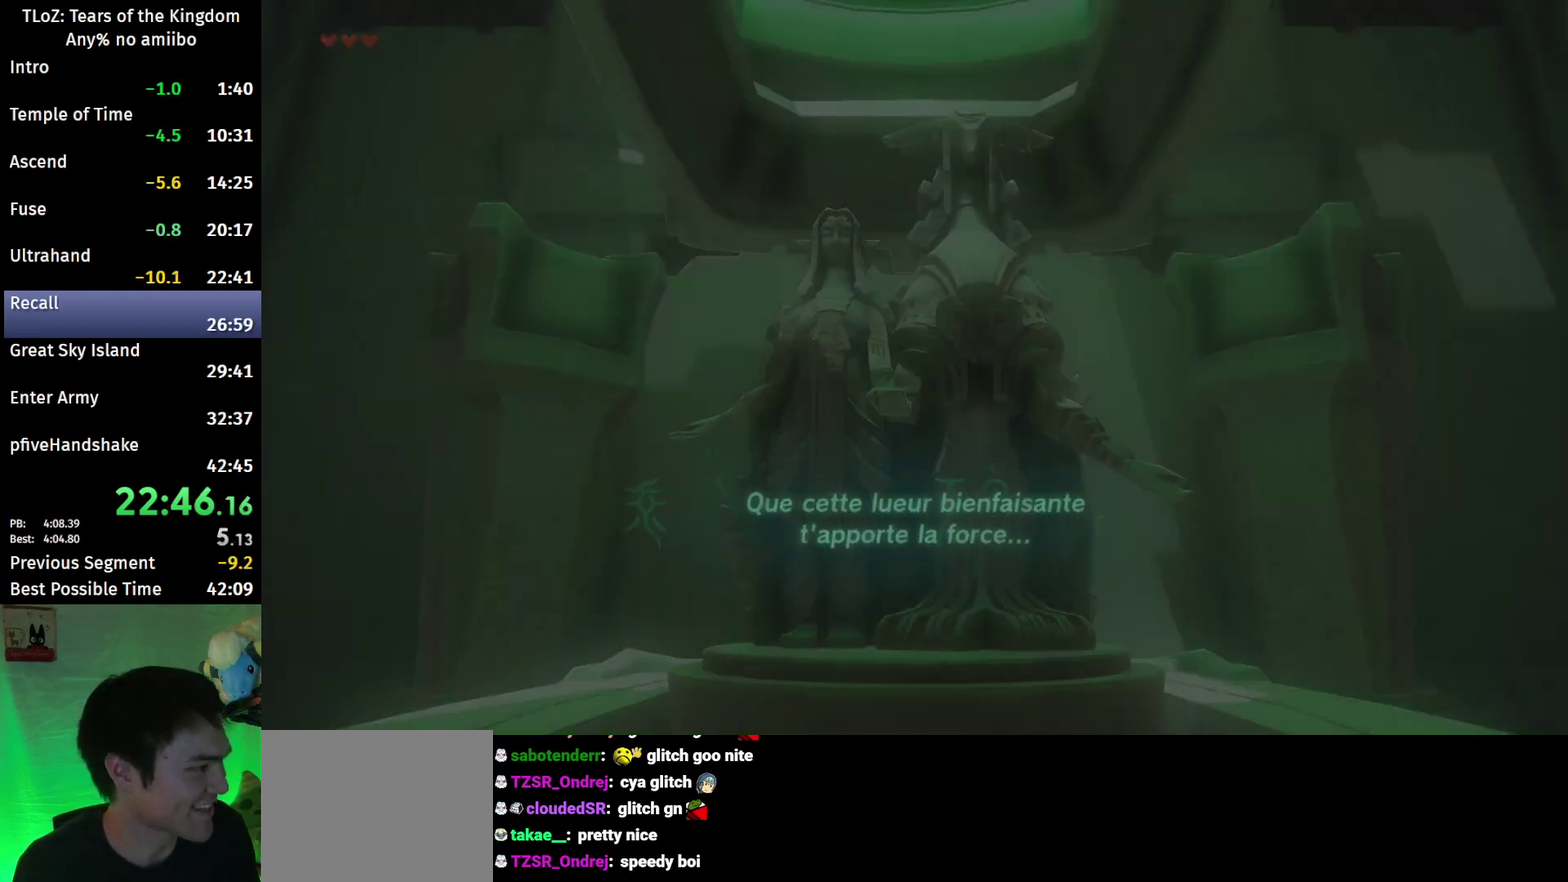
{"buttons": ["X"], "left_stick": "center", "right_stick": "center"}
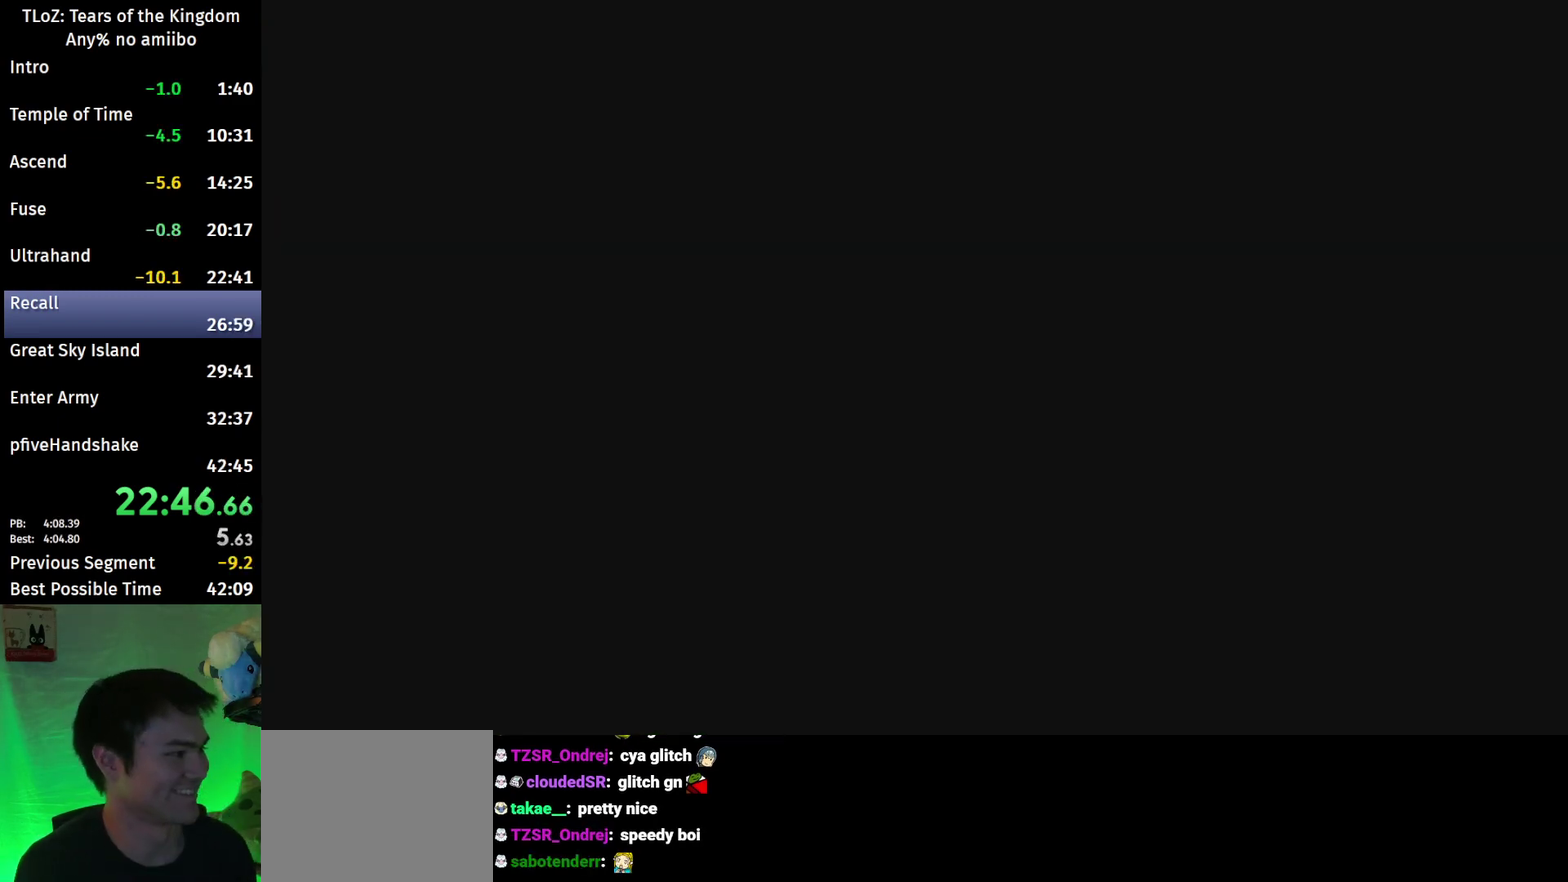
{"buttons": ["X"], "left_stick": "center", "right_stick": "center"}
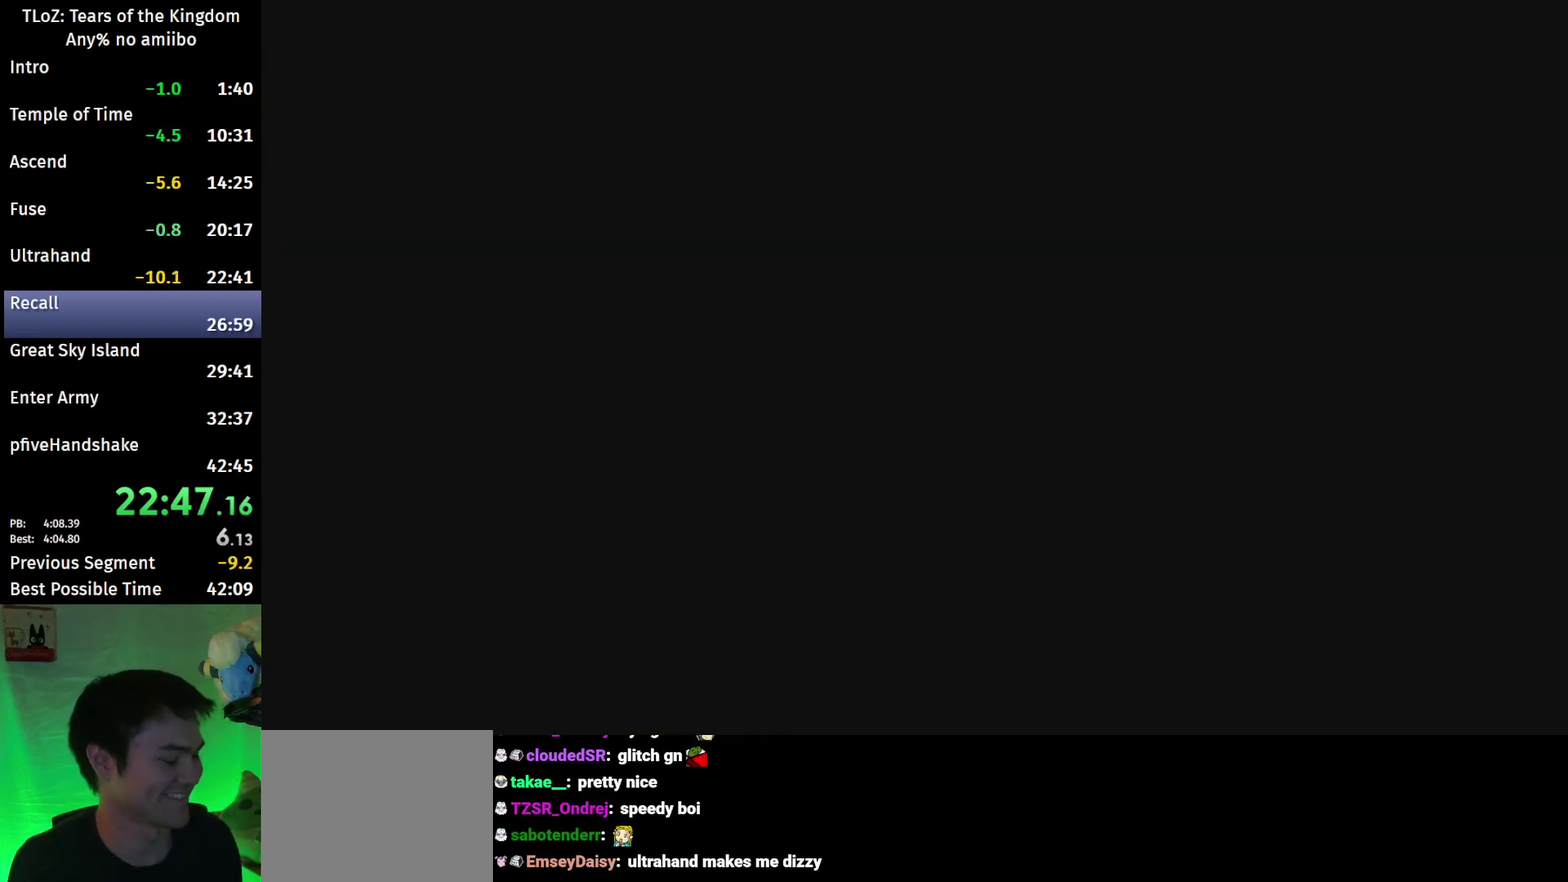
{"buttons": [], "left_stick": "center", "right_stick": "center"}